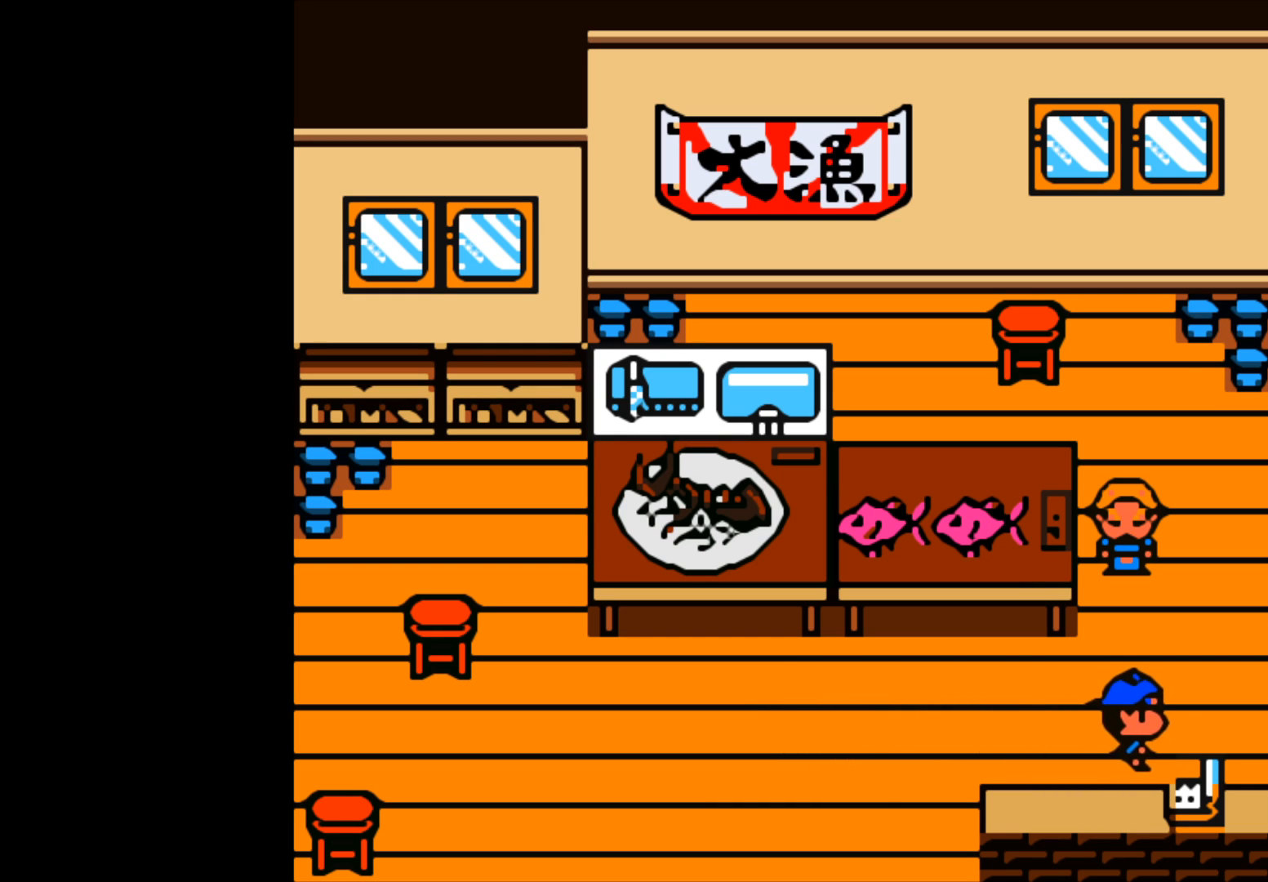
Gameplay with a controller (Xbox layout); each line is a JSON object with the inputs held at the frame after it. "events" lists button and stick changes between this image and that frame as [ms after this image, input, new state], when the widget could be followed in between.
{"buttons": [], "left_stick": "up-right", "right_stick": "center", "events": []}
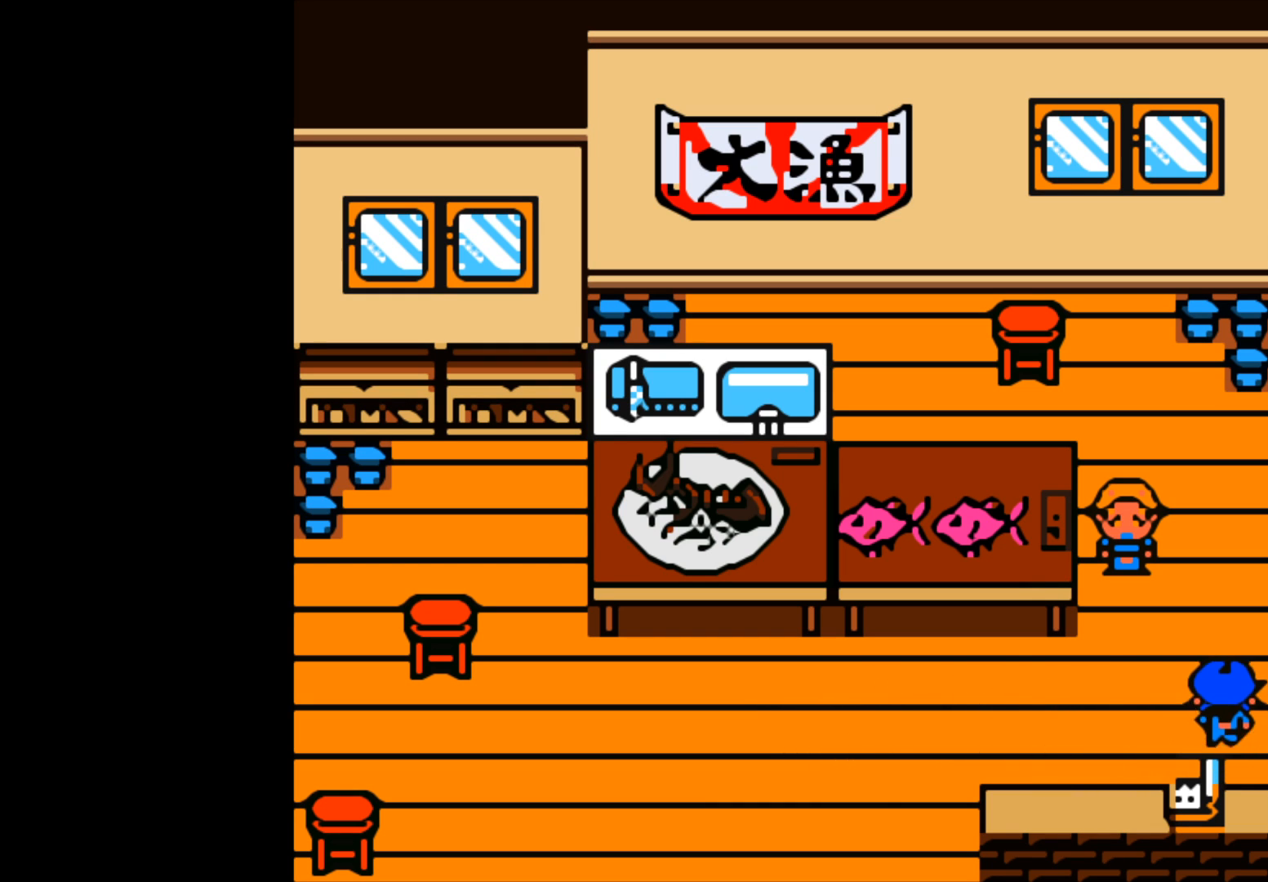
{"buttons": [], "left_stick": "up-right", "right_stick": "center", "events": []}
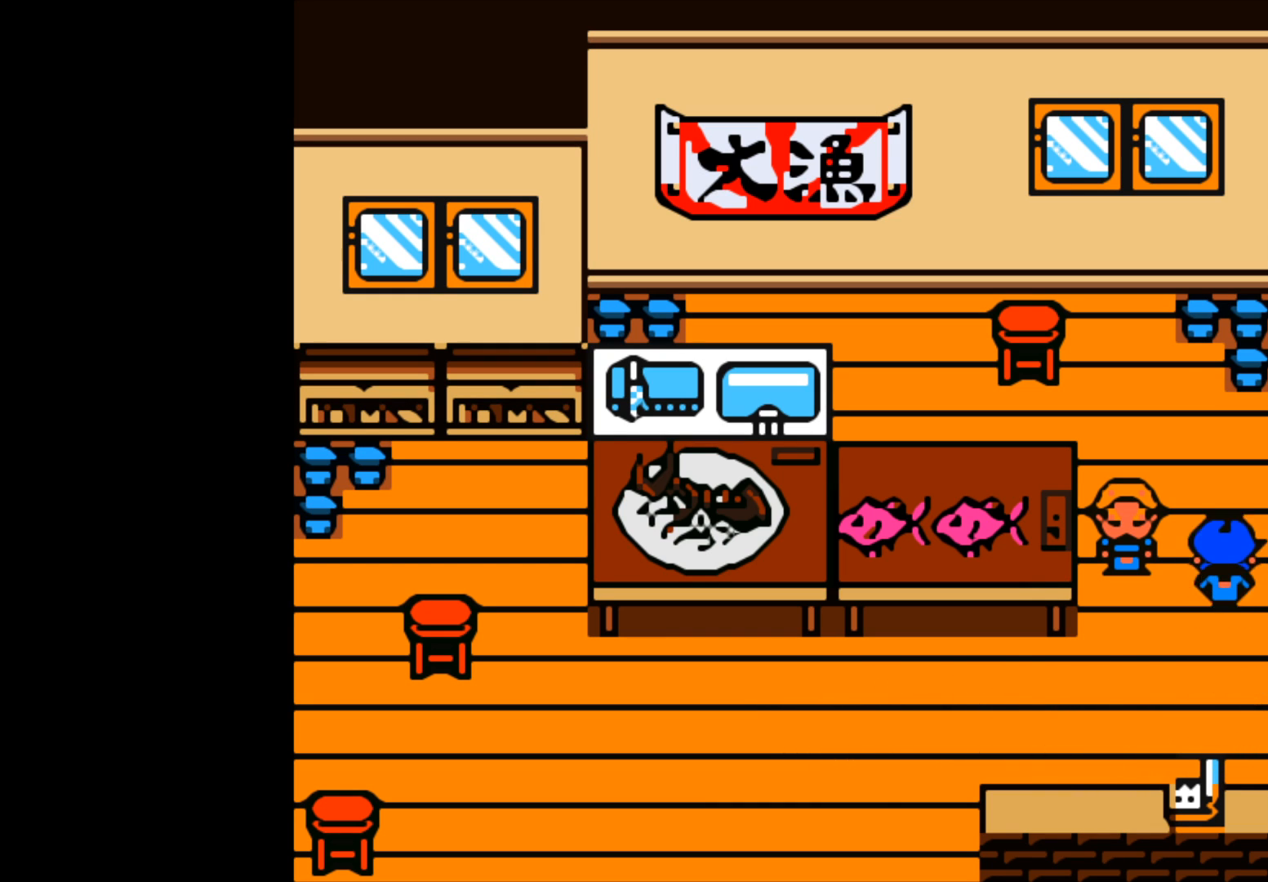
{"buttons": [], "left_stick": "center", "right_stick": "center", "events": [[17, "left_stick", "center"], [100, "left_stick", "left"], [383, "left_stick", "center"]]}
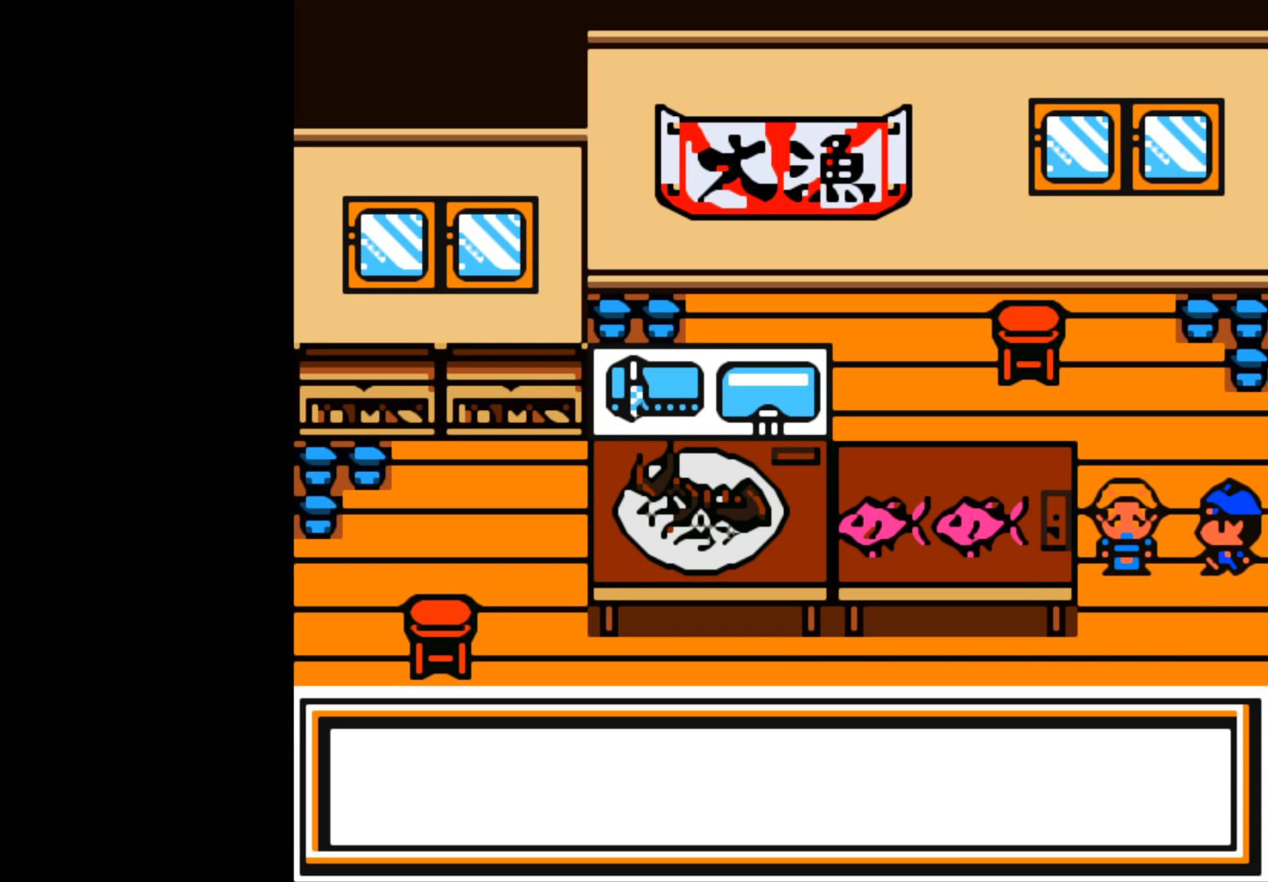
{"buttons": ["A"], "left_stick": "center", "right_stick": "center", "events": [[217, "A", "down"]]}
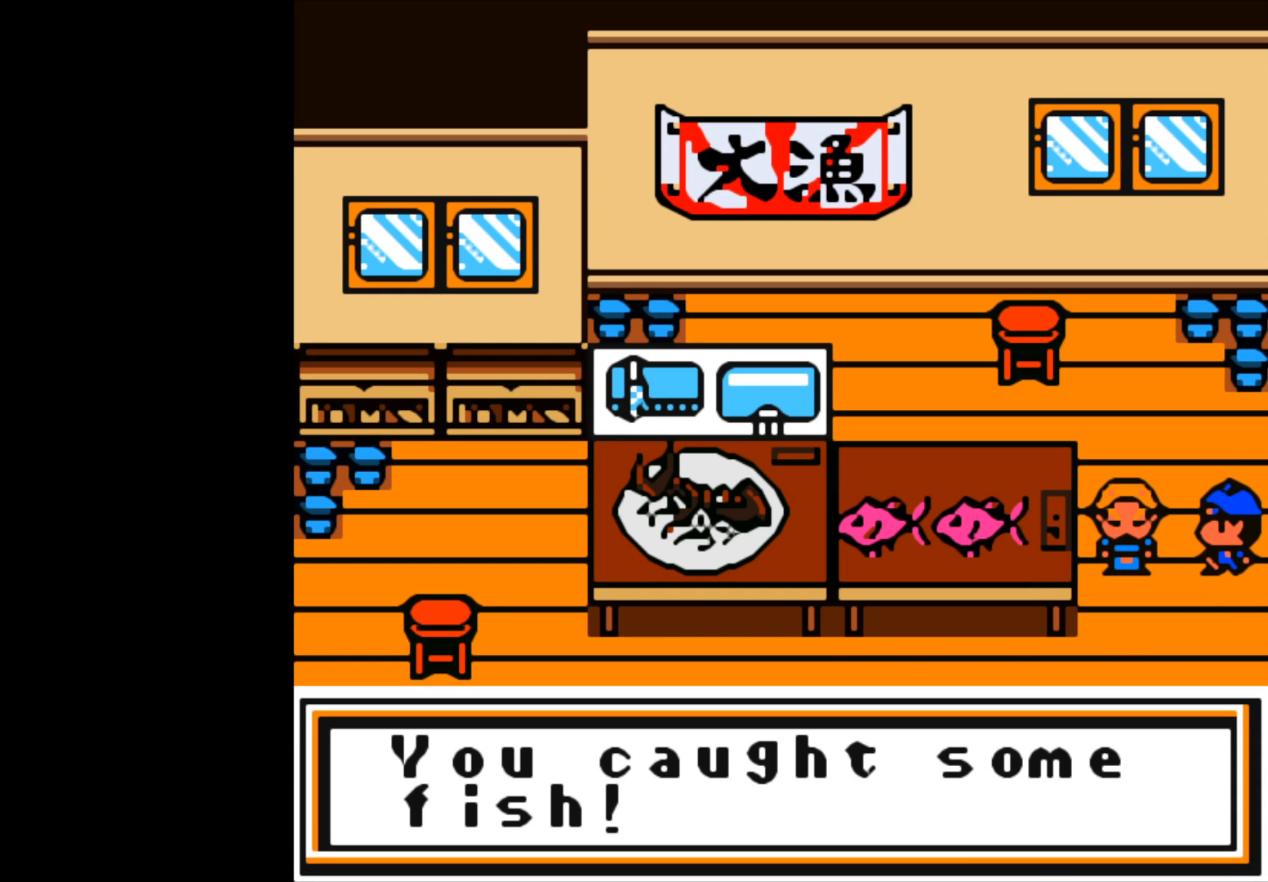
{"buttons": [], "left_stick": "center", "right_stick": "center", "events": [[100, "A", "up"], [233, "A", "down"], [350, "A", "up"]]}
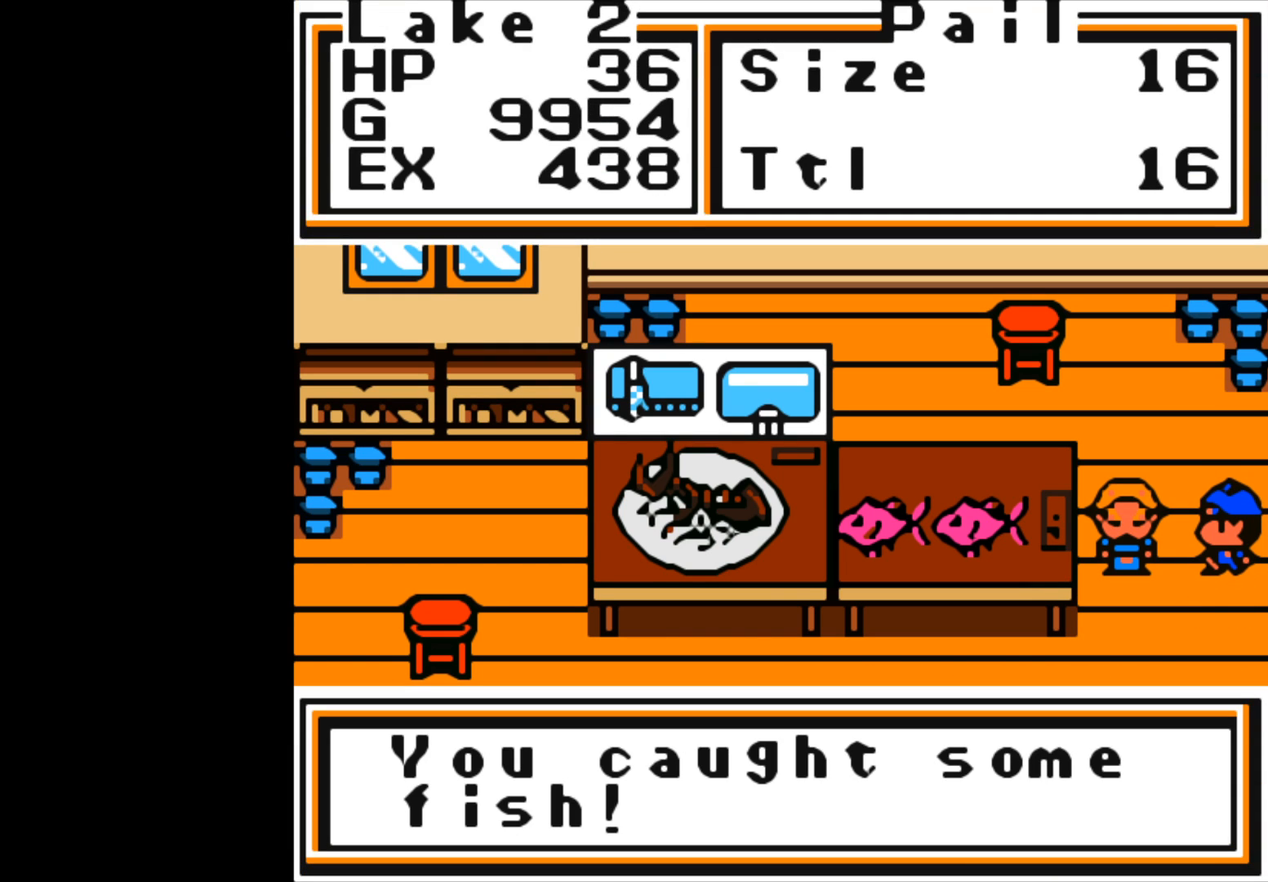
{"buttons": [], "left_stick": "center", "right_stick": "center", "events": []}
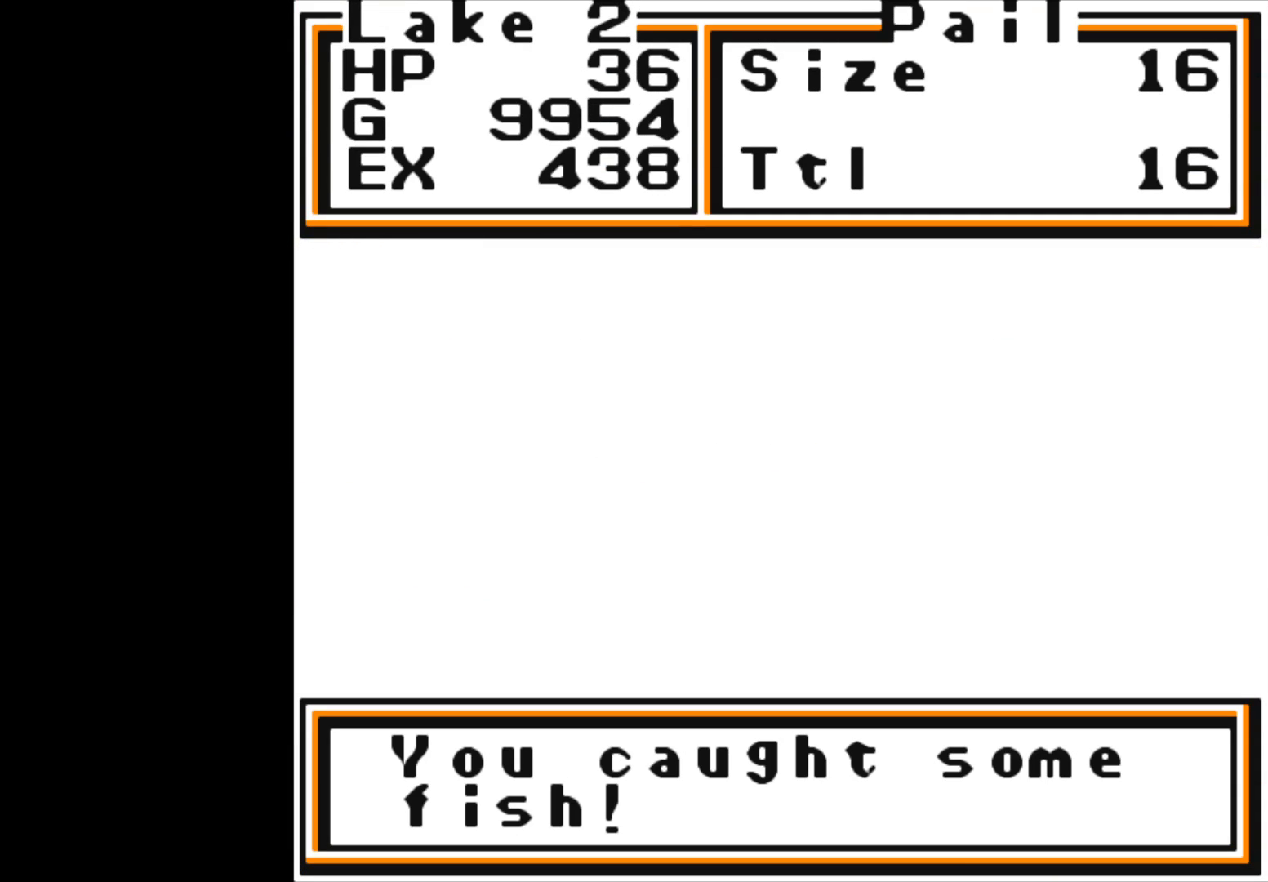
{"buttons": [], "left_stick": "center", "right_stick": "center", "events": []}
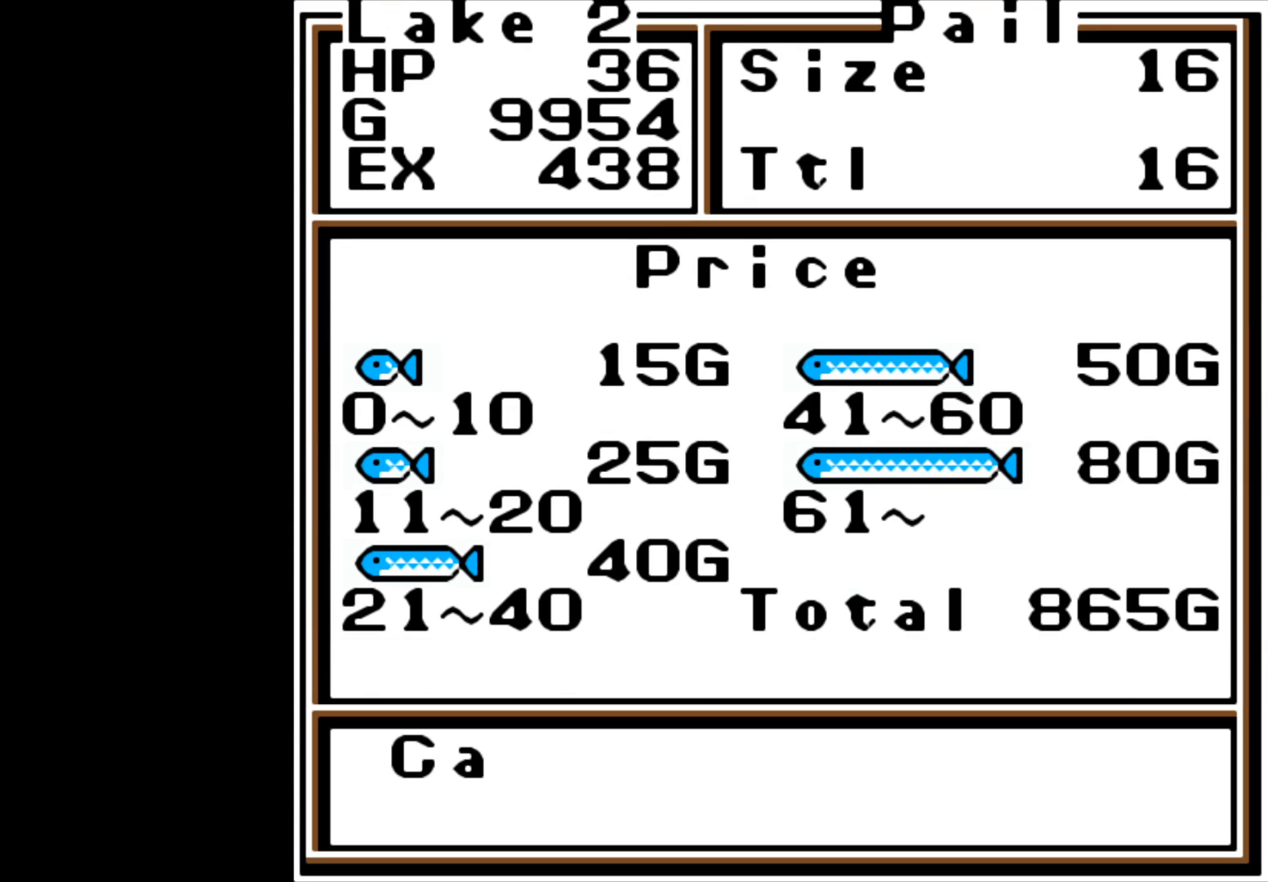
{"buttons": ["A"], "left_stick": "center", "right_stick": "center", "events": [[367, "A", "down"]]}
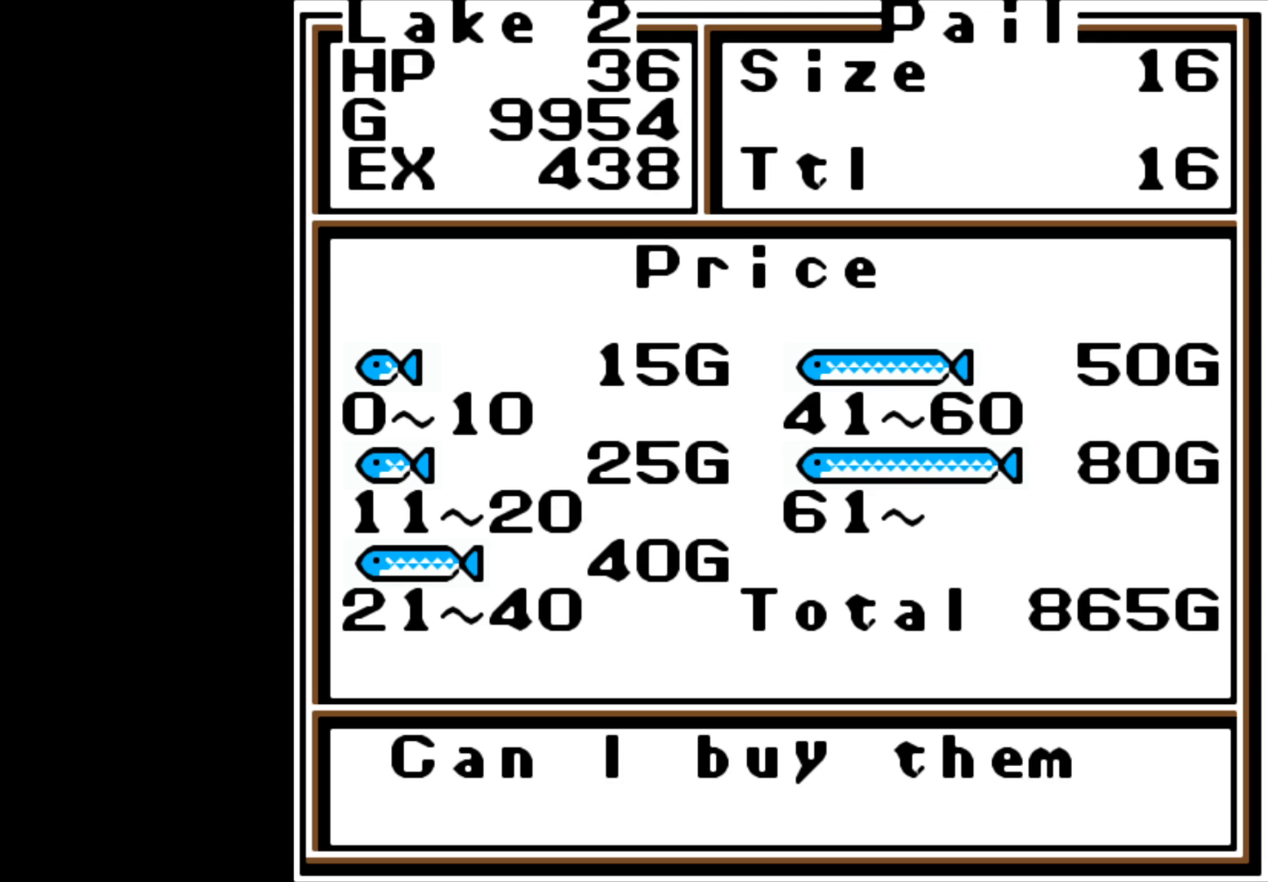
{"buttons": ["A"], "left_stick": "center", "right_stick": "center", "events": [[233, "A", "up"], [400, "A", "down"]]}
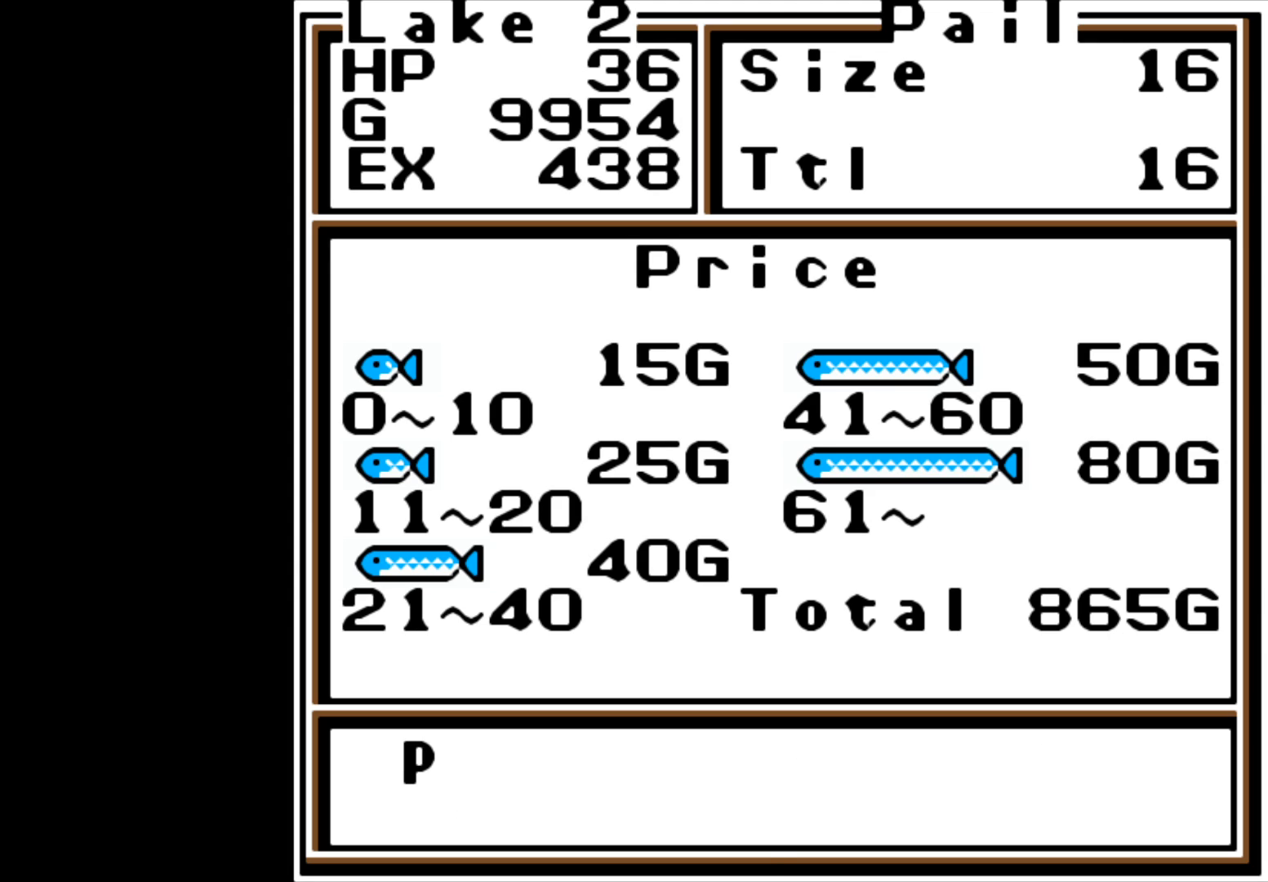
{"buttons": ["A"], "left_stick": "center", "right_stick": "center", "events": [[83, "A", "up"], [350, "A", "down"]]}
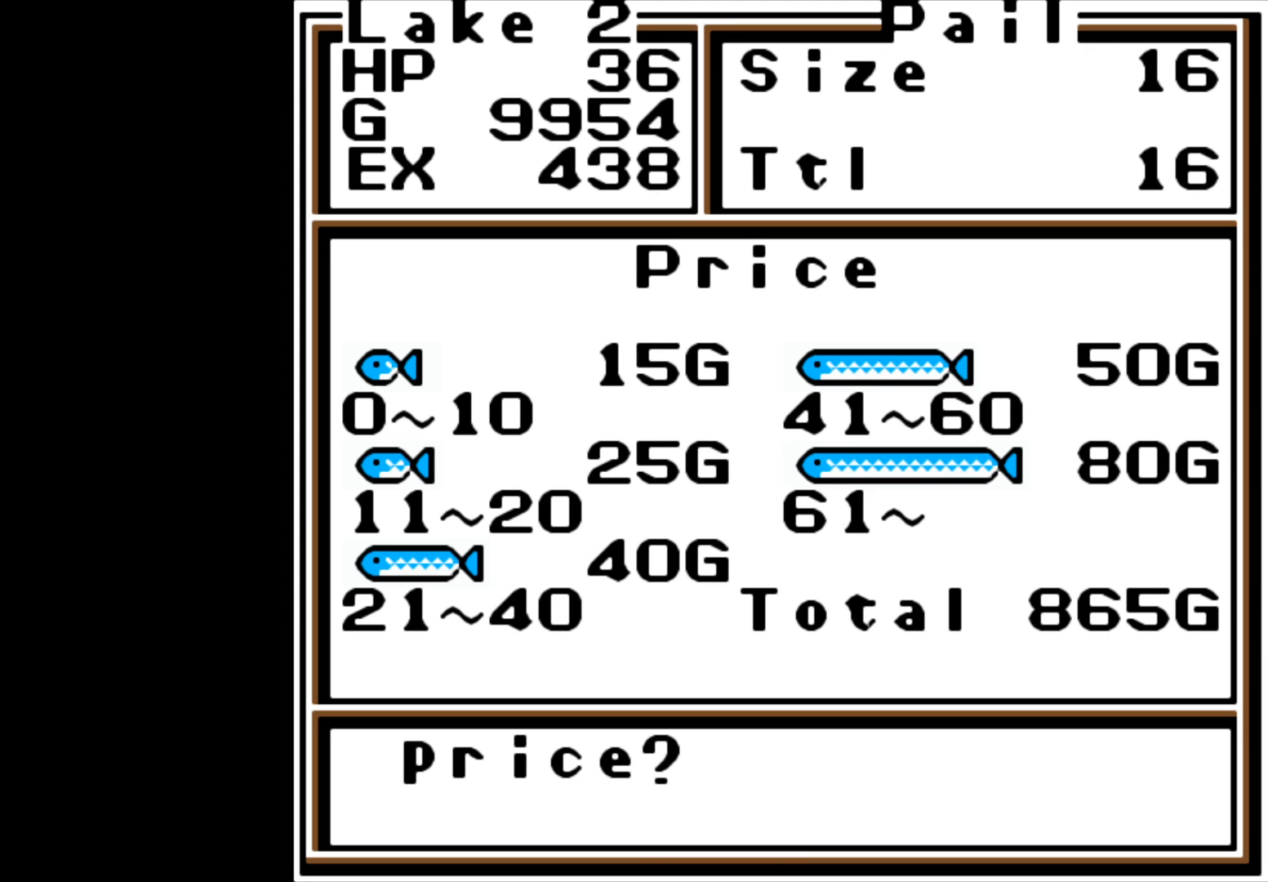
{"buttons": ["A"], "left_stick": "center", "right_stick": "center", "events": [[100, "A", "up"], [417, "A", "down"]]}
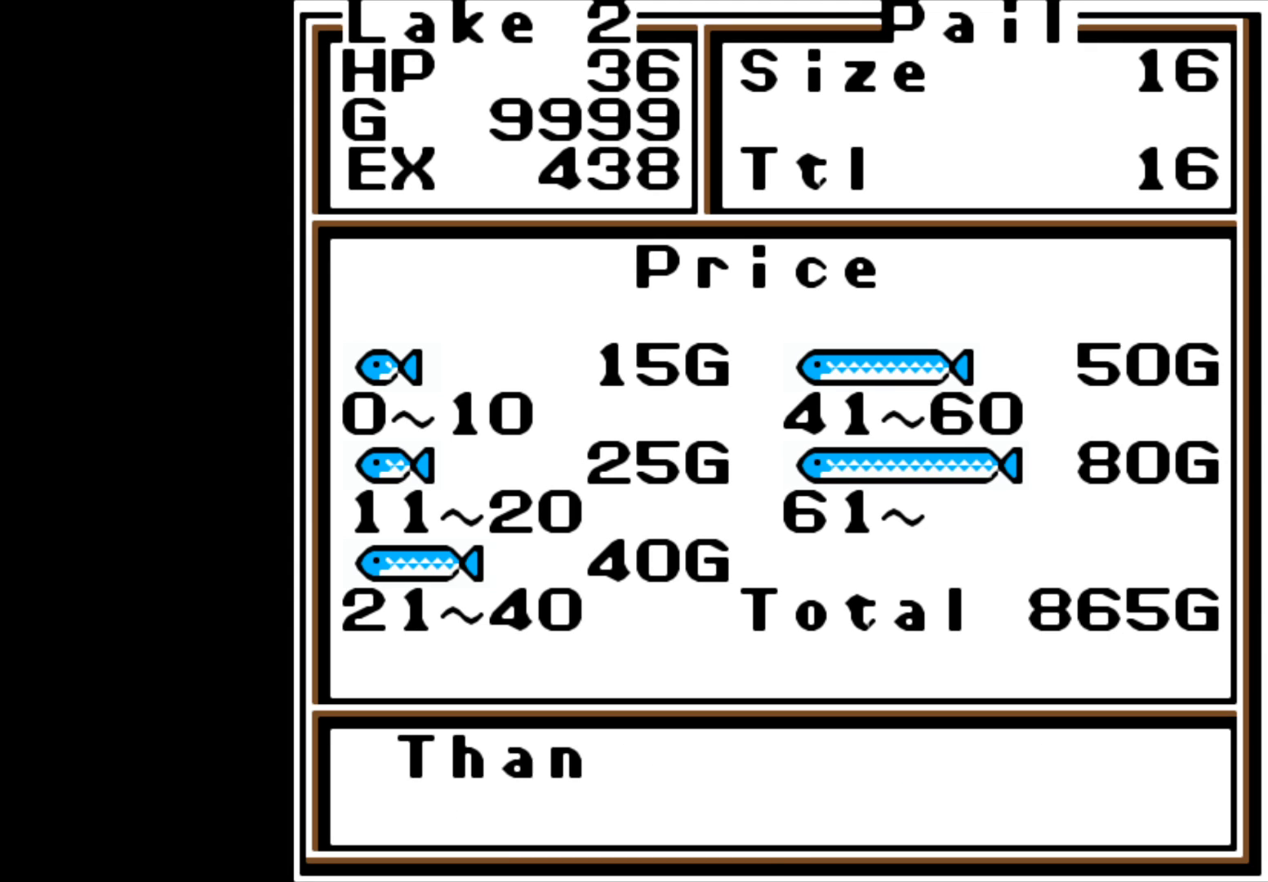
{"buttons": [], "left_stick": "center", "right_stick": "center", "events": [[67, "A", "up"]]}
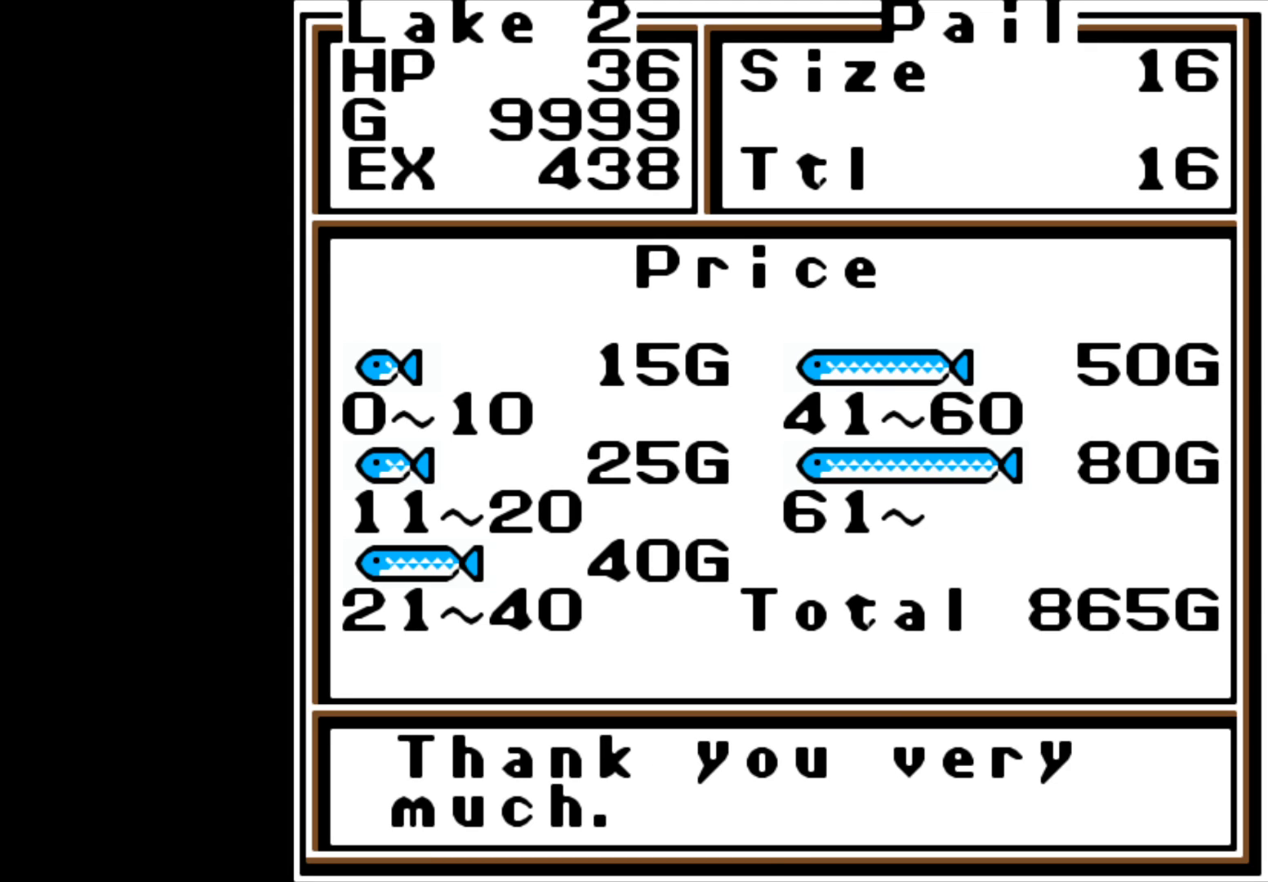
{"buttons": [], "left_stick": "center", "right_stick": "center", "events": [[33, "A", "down"], [233, "A", "up"]]}
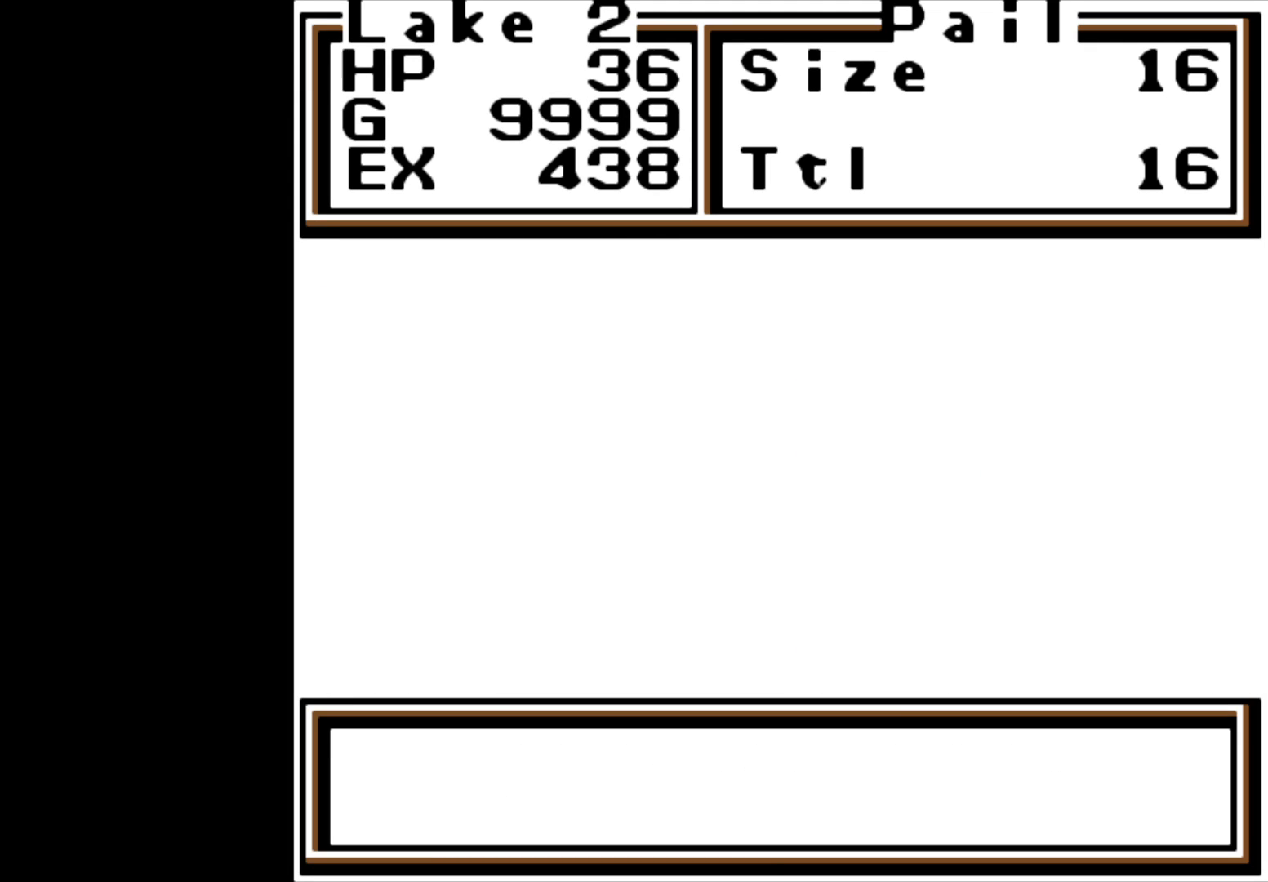
{"buttons": [], "left_stick": "down", "right_stick": "center", "events": [[417, "left_stick", "down"]]}
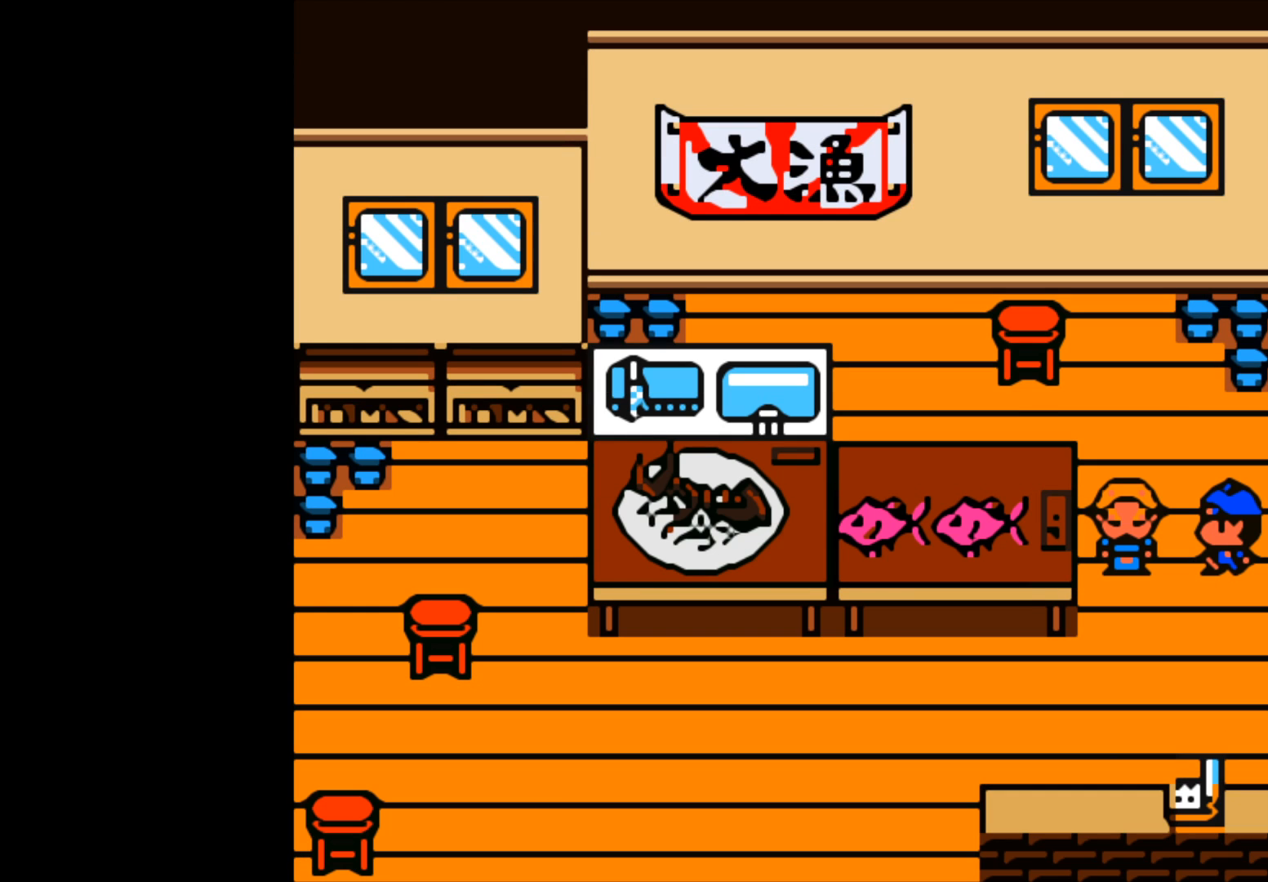
{"buttons": [], "left_stick": "down-left", "right_stick": "center", "events": [[383, "left_stick", "down-left"]]}
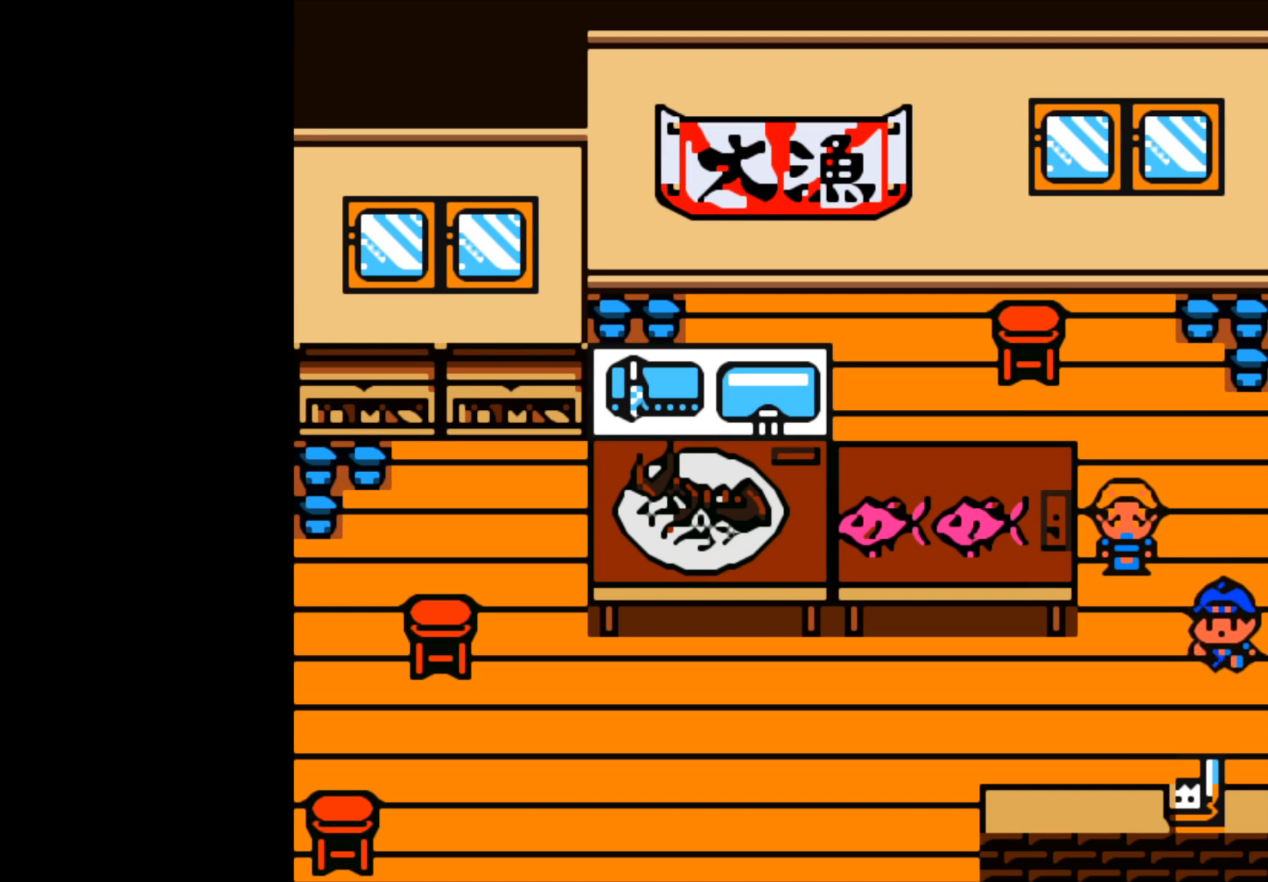
{"buttons": [], "left_stick": "left", "right_stick": "center", "events": [[17, "left_stick", "left"]]}
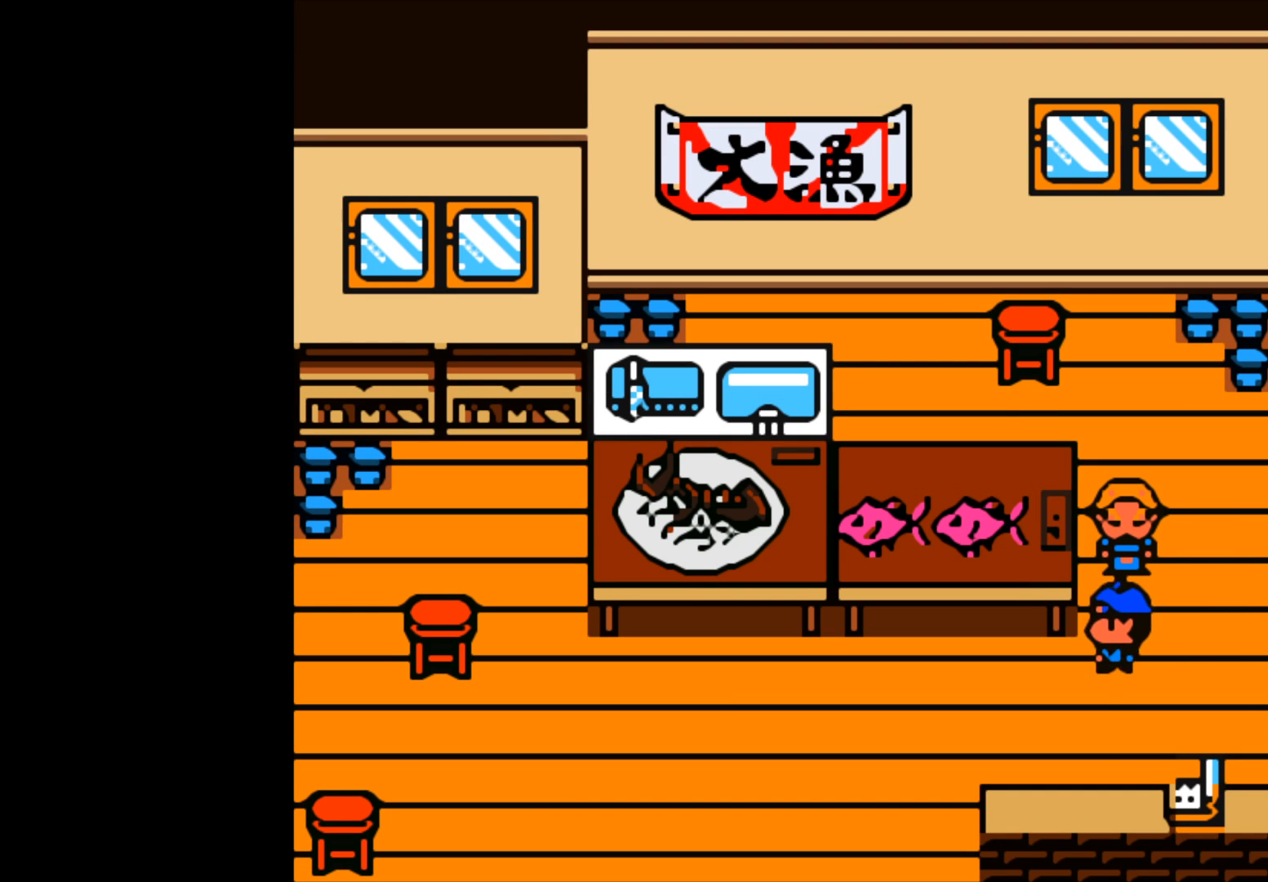
{"buttons": [], "left_stick": "down-left", "right_stick": "center", "events": [[467, "left_stick", "down-left"]]}
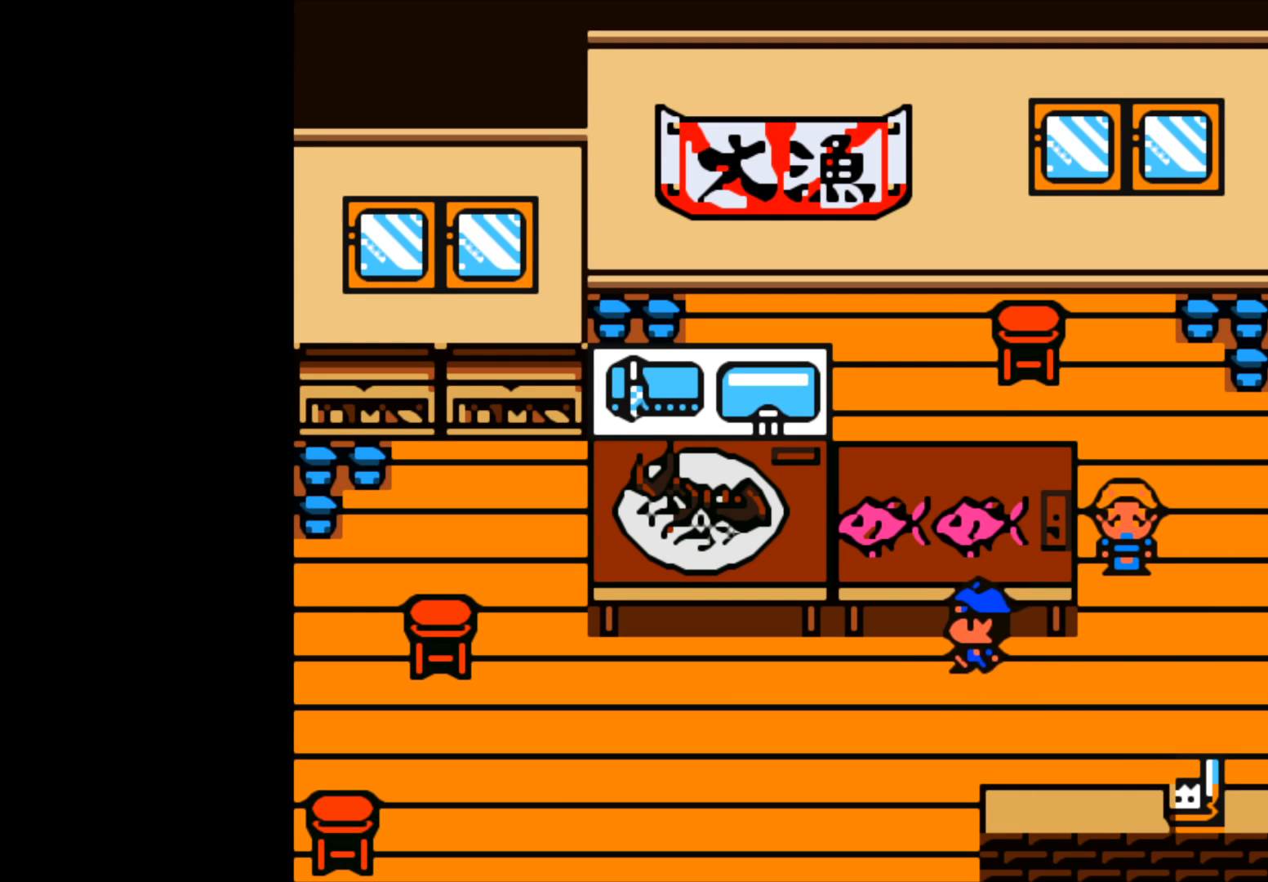
{"buttons": [], "left_stick": "down", "right_stick": "center", "events": [[33, "left_stick", "down"]]}
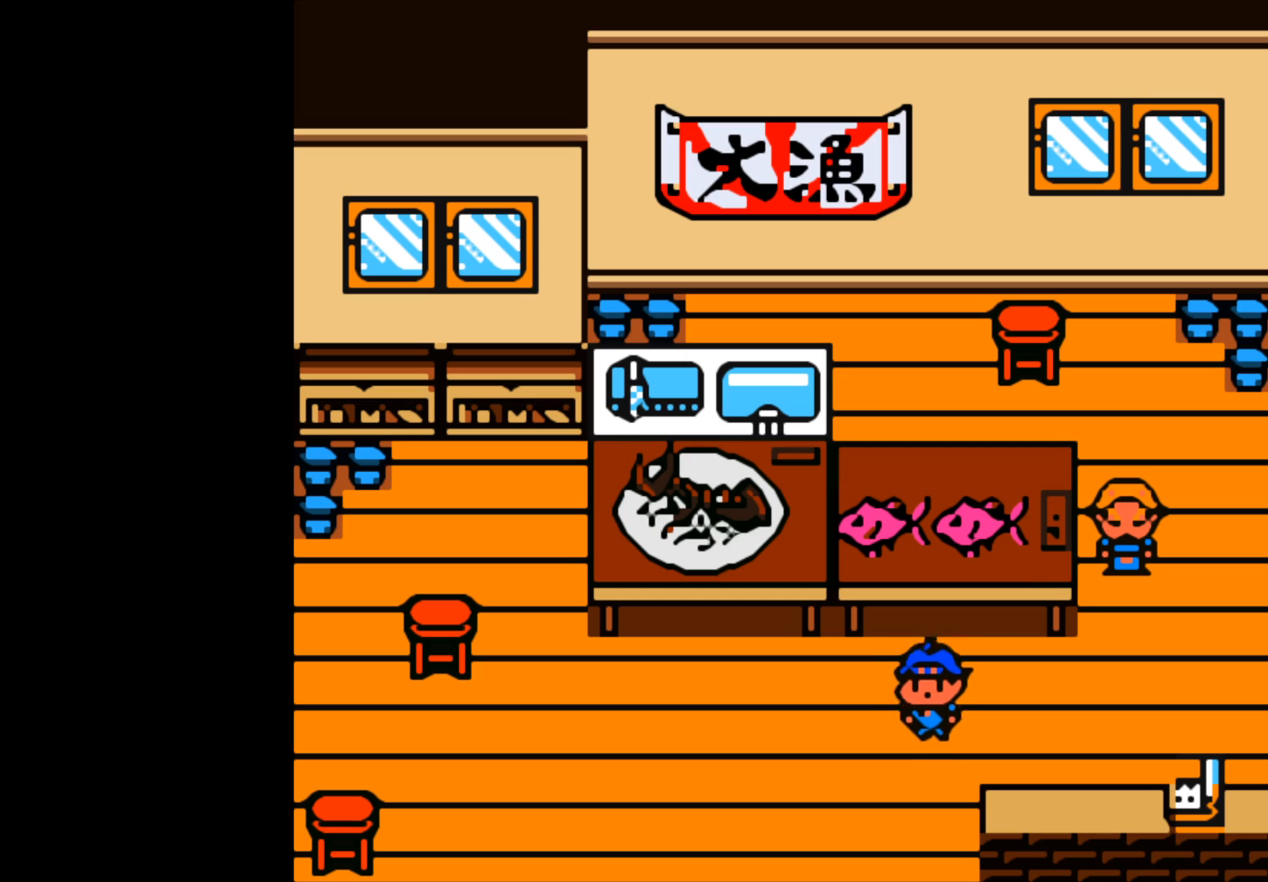
{"buttons": [], "left_stick": "down", "right_stick": "center", "events": []}
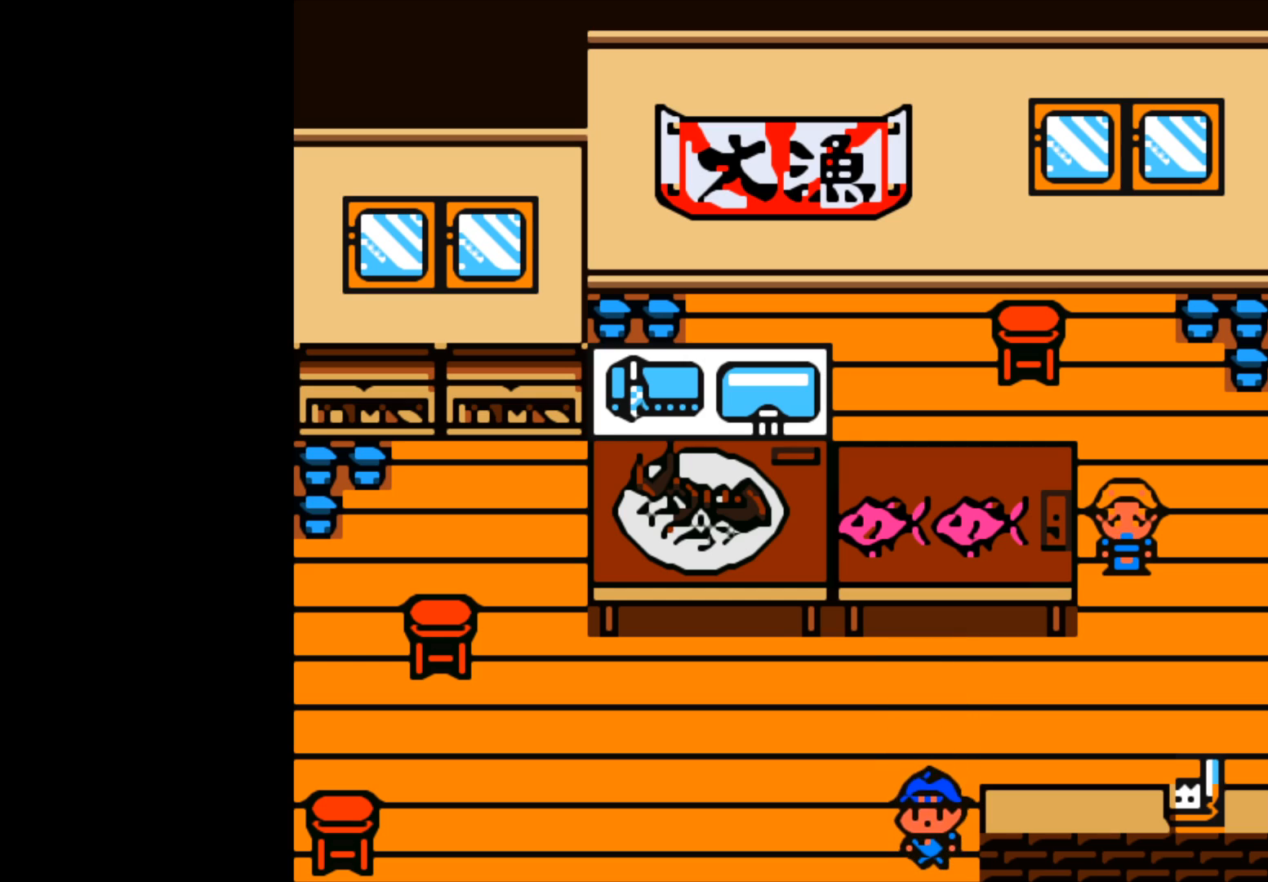
{"buttons": [], "left_stick": "center", "right_stick": "center", "events": [[150, "left_stick", "center"]]}
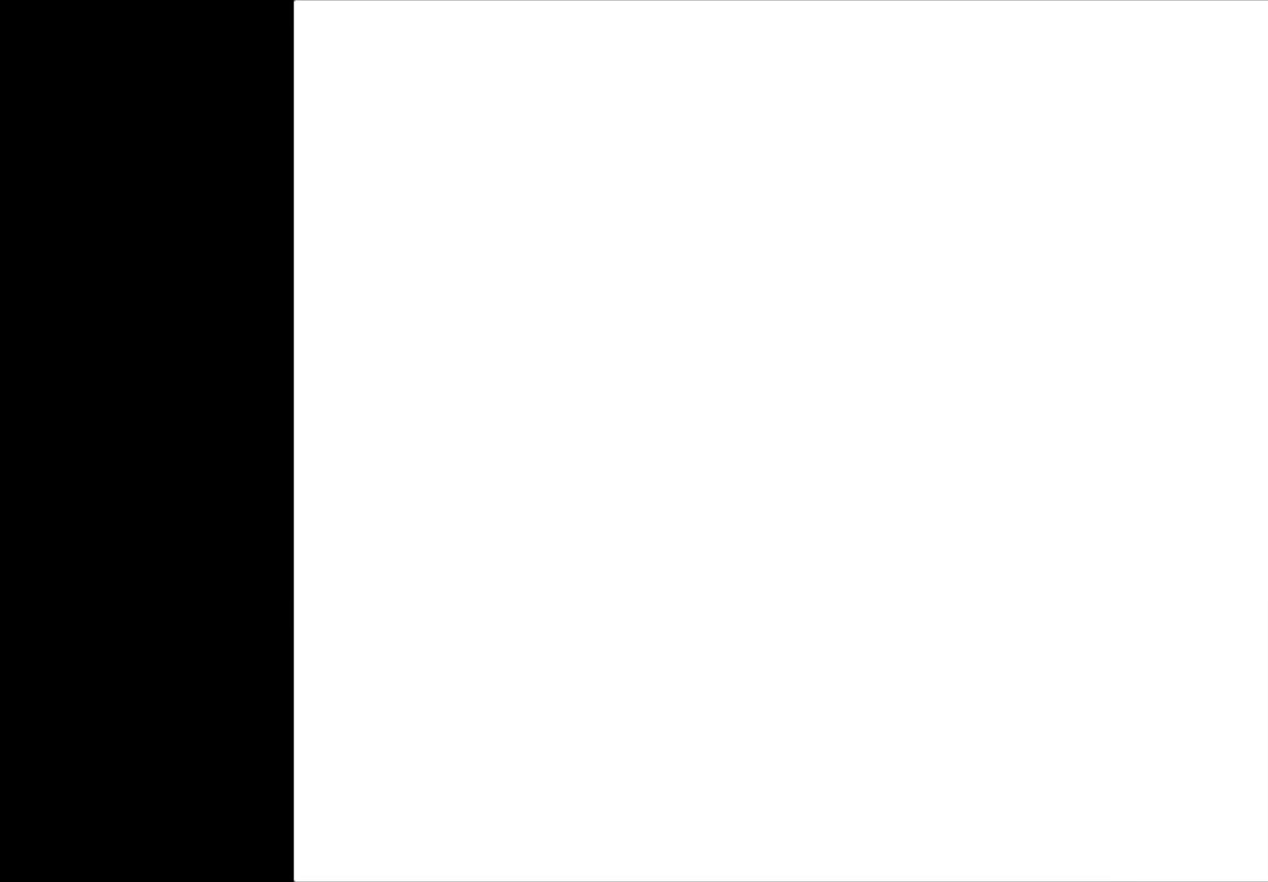
{"buttons": [], "left_stick": "center", "right_stick": "center", "events": []}
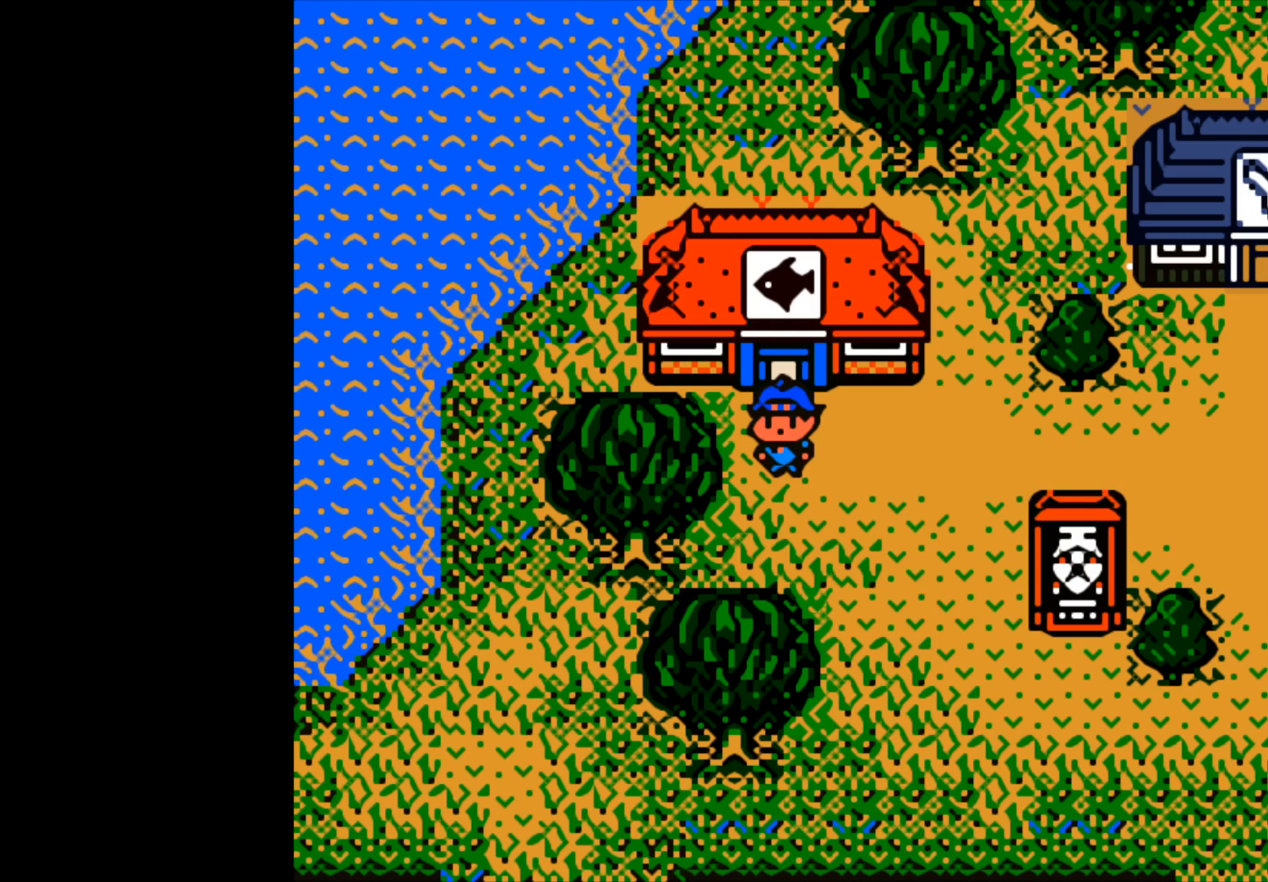
{"buttons": [], "left_stick": "right", "right_stick": "center", "events": [[167, "left_stick", "right"]]}
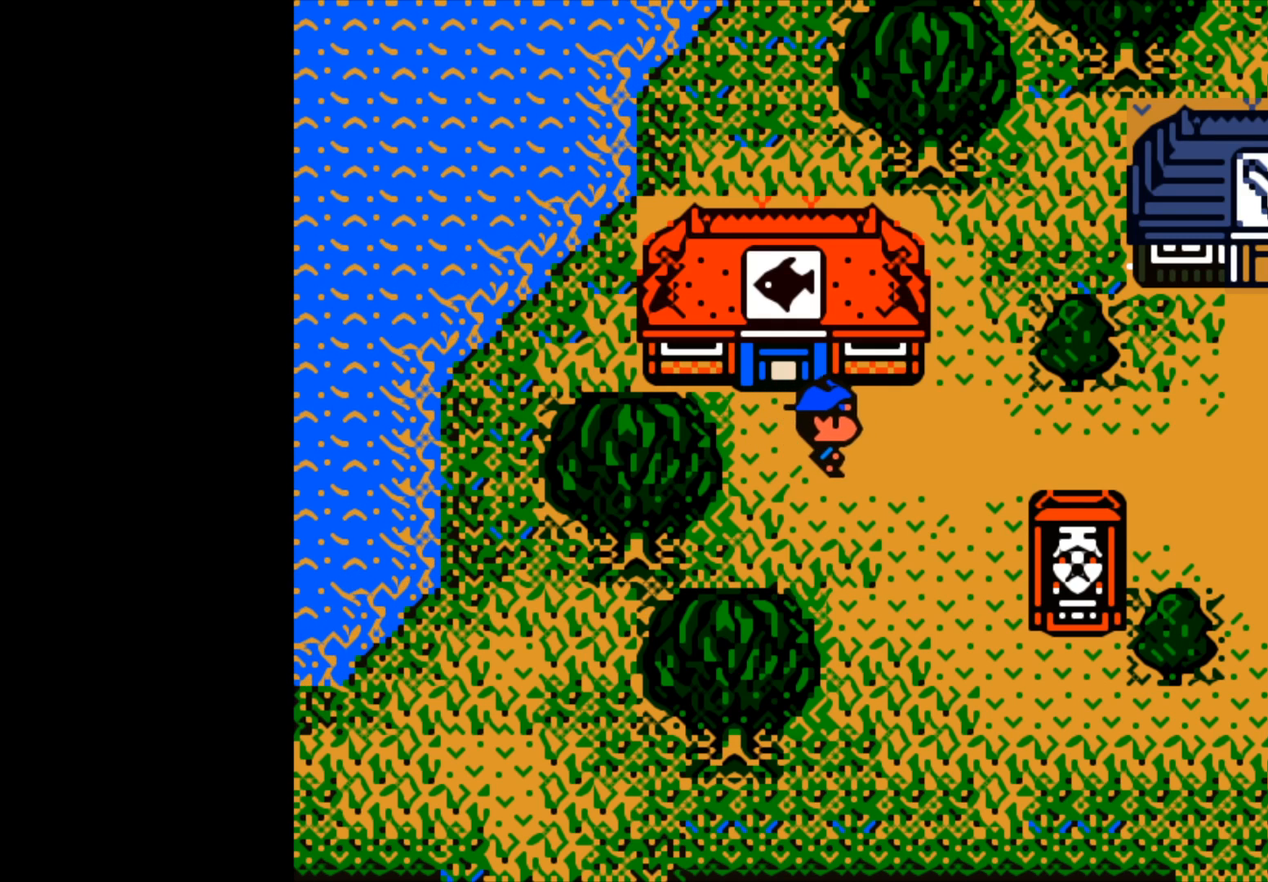
{"buttons": [], "left_stick": "right", "right_stick": "center", "events": []}
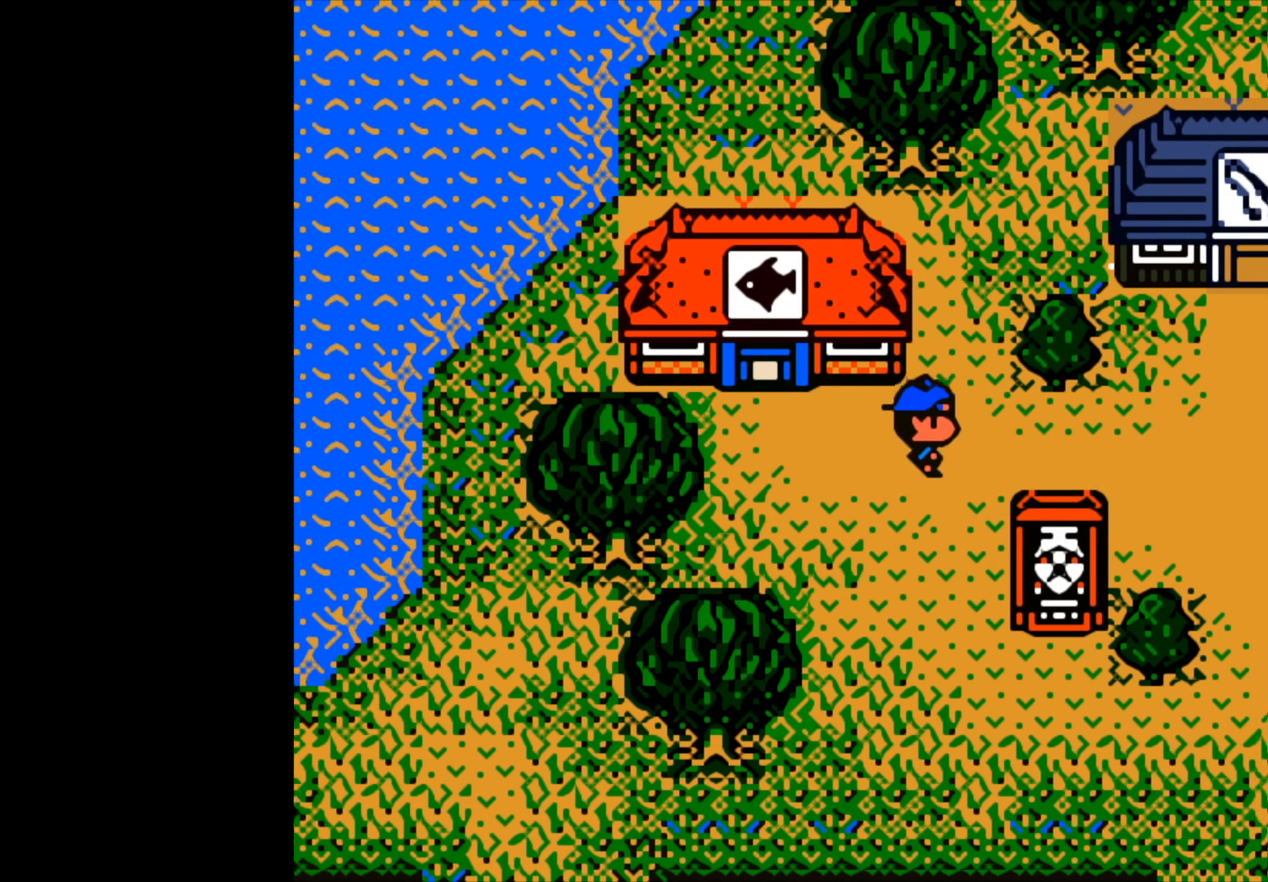
{"buttons": [], "left_stick": "right", "right_stick": "center", "events": []}
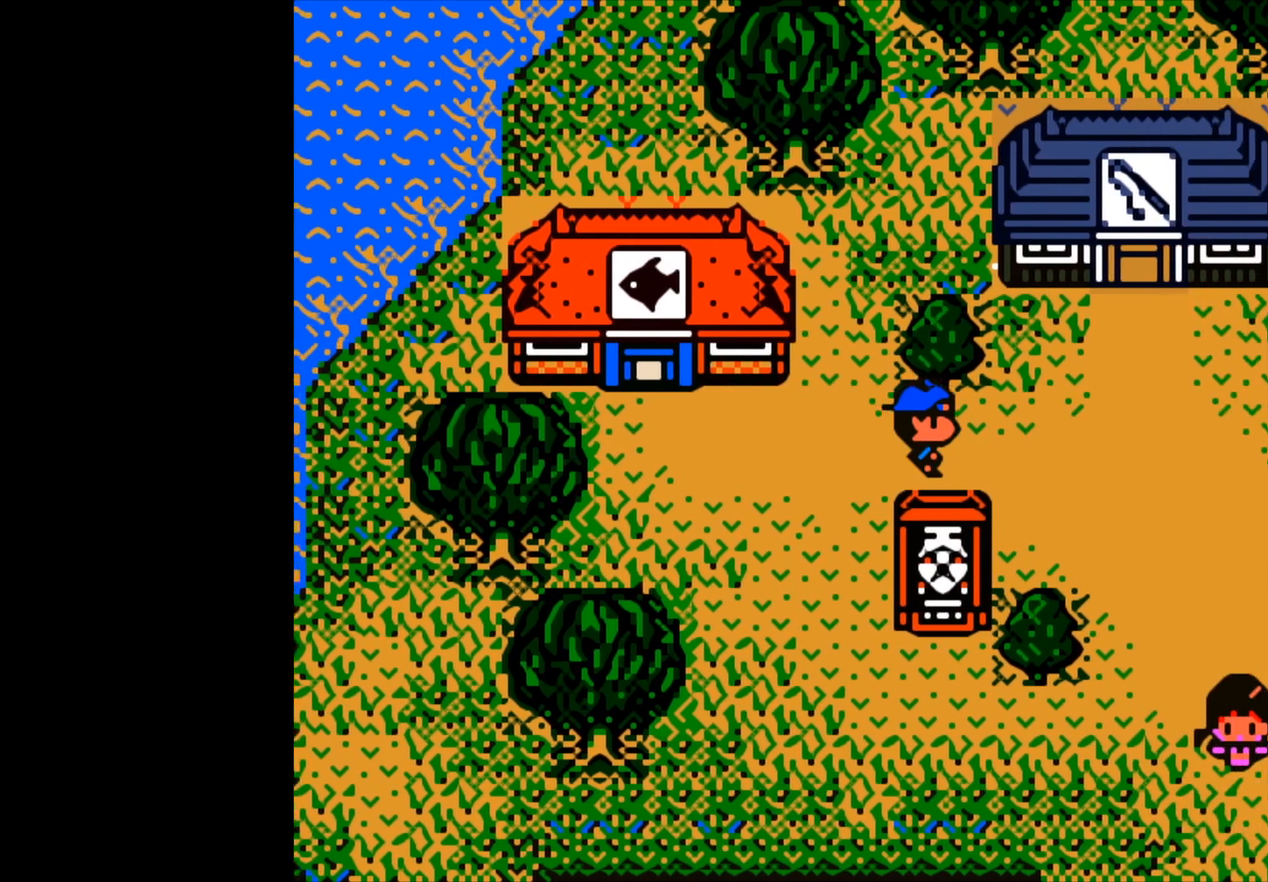
{"buttons": [], "left_stick": "right", "right_stick": "center", "events": []}
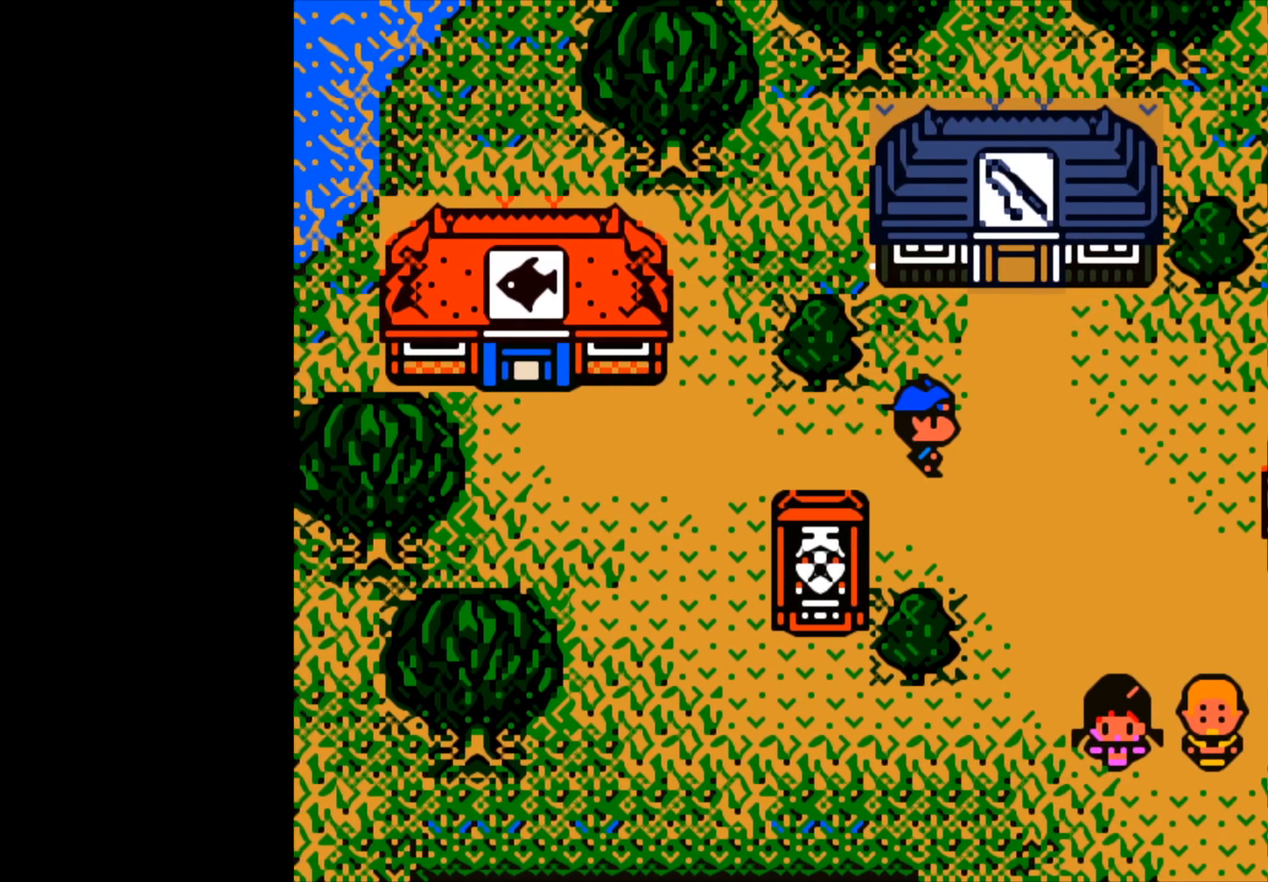
{"buttons": [], "left_stick": "up-right", "right_stick": "center", "events": [[133, "left_stick", "up-right"]]}
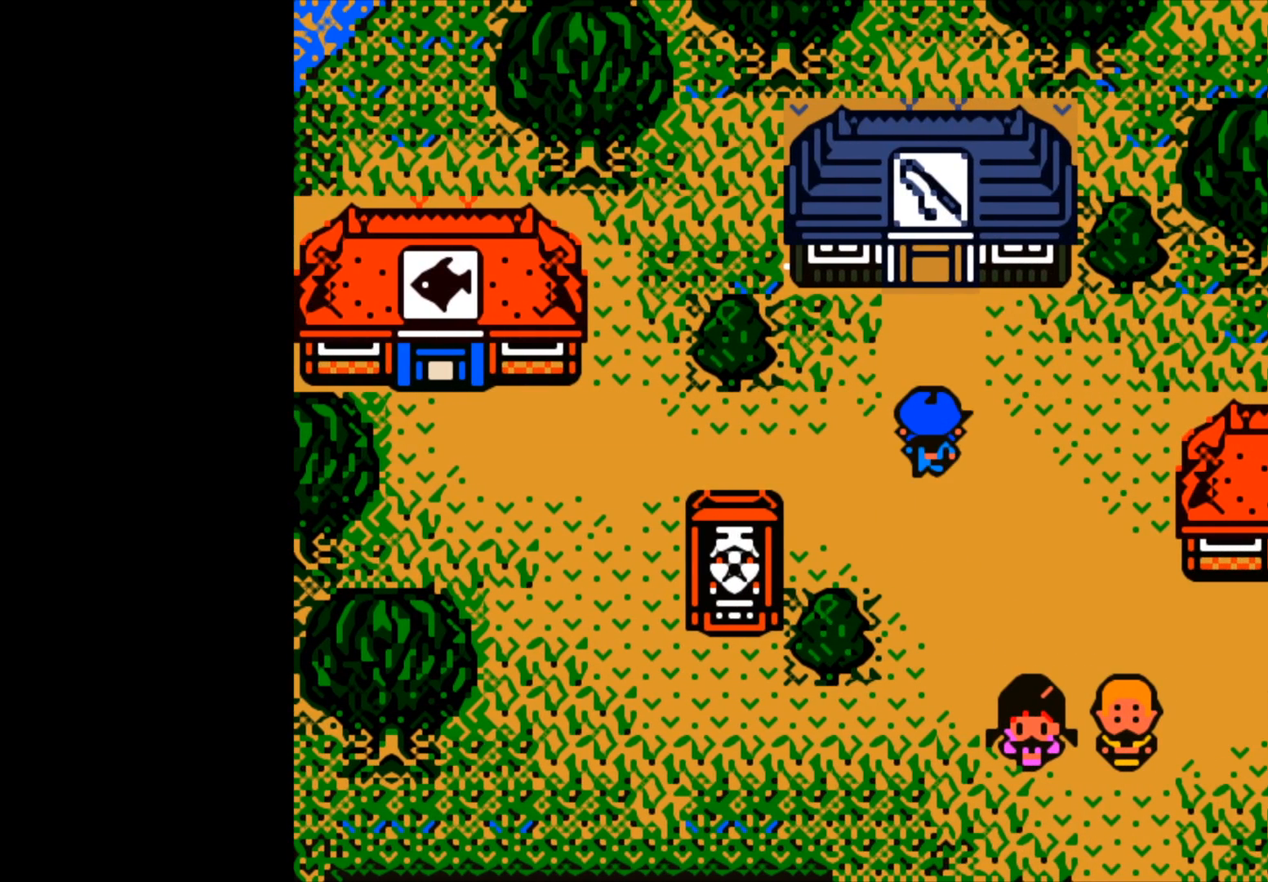
{"buttons": [], "left_stick": "up-right", "right_stick": "center", "events": []}
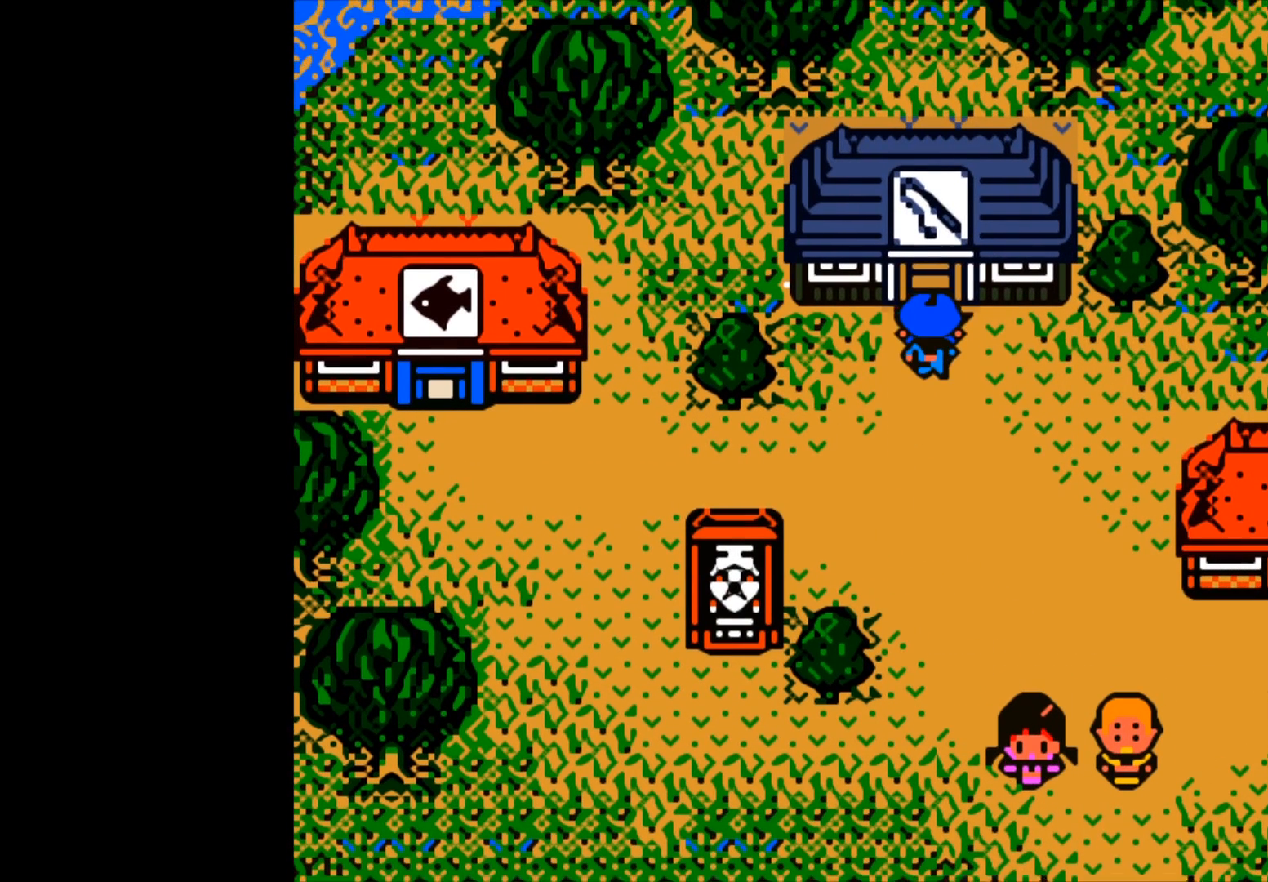
{"buttons": [], "left_stick": "up-right", "right_stick": "center", "events": []}